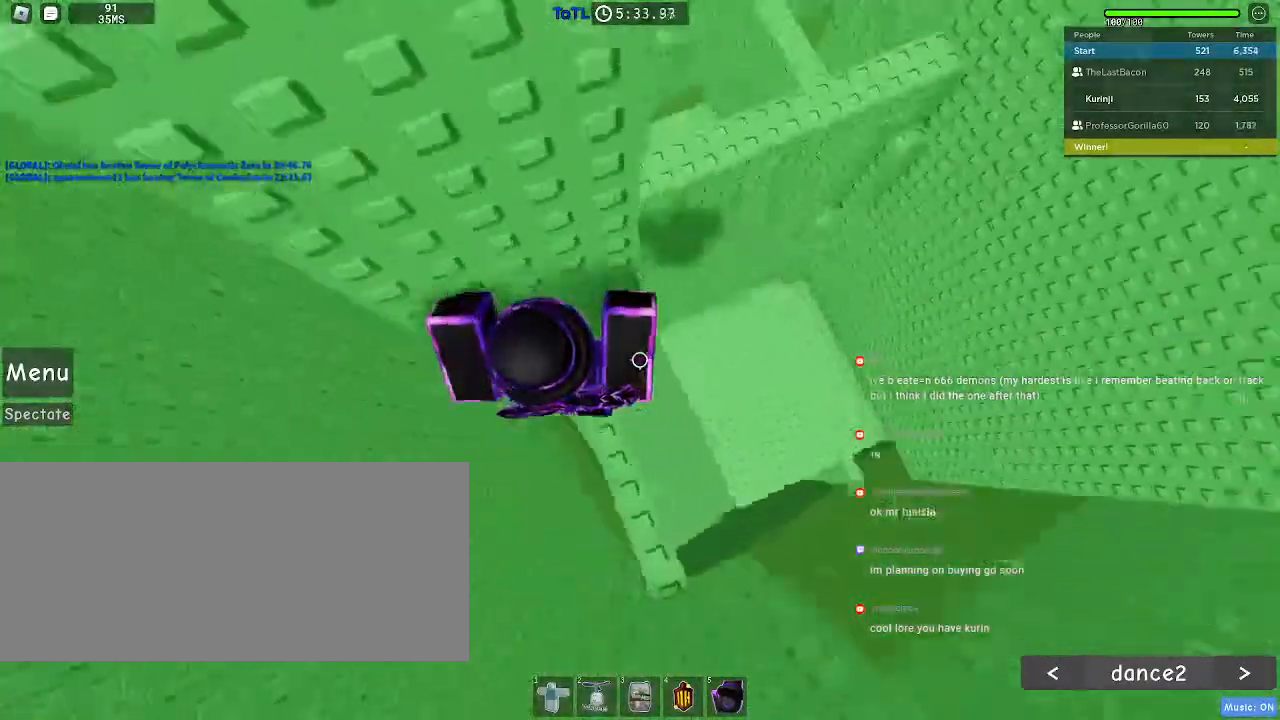
Gameplay with keyboard and mouse; each line is a JSON object with the keys and mouse buttons held at the frame after it. "events" lists presses ("down") and releases ("up") of "a", "ctrl", "d", "e", "f", "q", "r", "s", "shift", "space", "tab", "w", "mouse_left", "mouse_wheel", "mouse_right", "mouse_mb4" and "mouse_mb5" between this image and that frame as [ms after this image, input, new state], when the widget could be followed in between. "mouse_left", "mouse_wheel", "mouse_right", "mouse_mb4", "mouse_mb5" = the "left", "wheel", "right", "mb4", "mb5" buttons of the "mouse" list. No other keys are recorded. "wheel" means that the mouse wheel is clicked or scrolled. Mouse movement is not recorded.
{"keys": ["w"], "mouse": [], "events": [[317, "w", "down"]]}
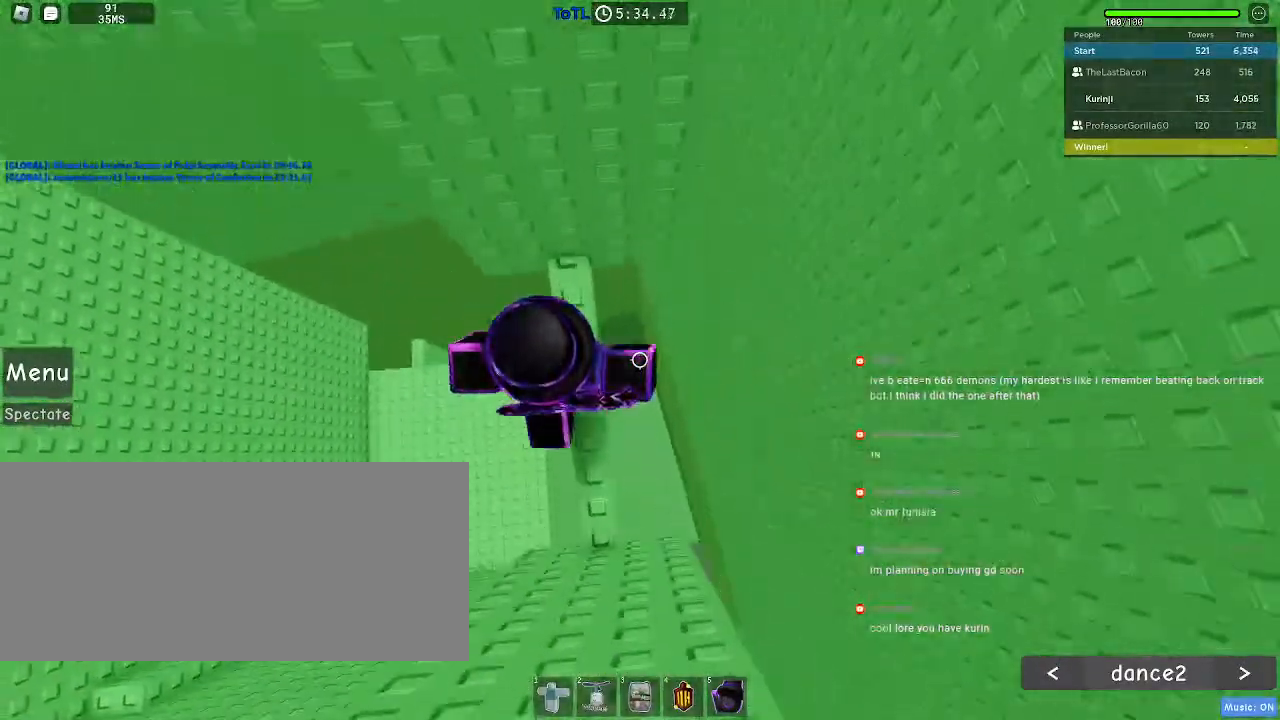
{"keys": ["d"], "mouse": [], "events": [[167, "w", "up"], [250, "d", "down"], [367, "space", "down"], [467, "space", "up"]]}
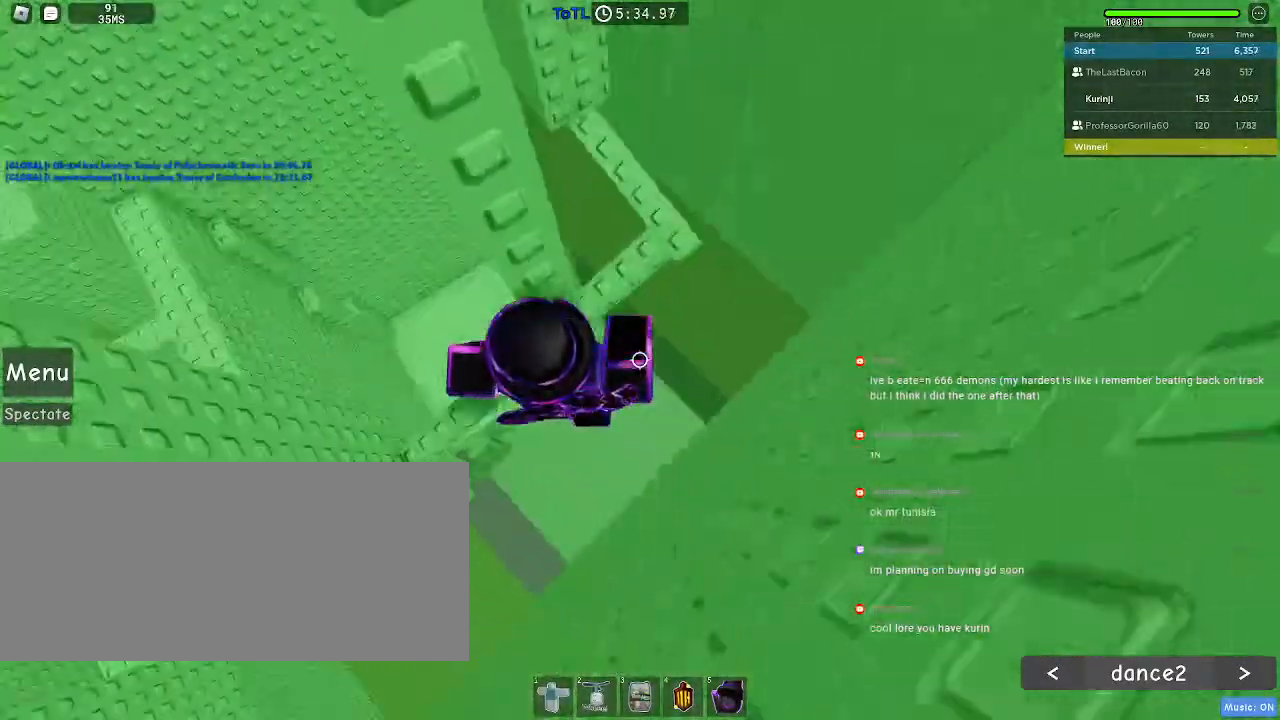
{"keys": [], "mouse": [], "events": [[383, "d", "up"]]}
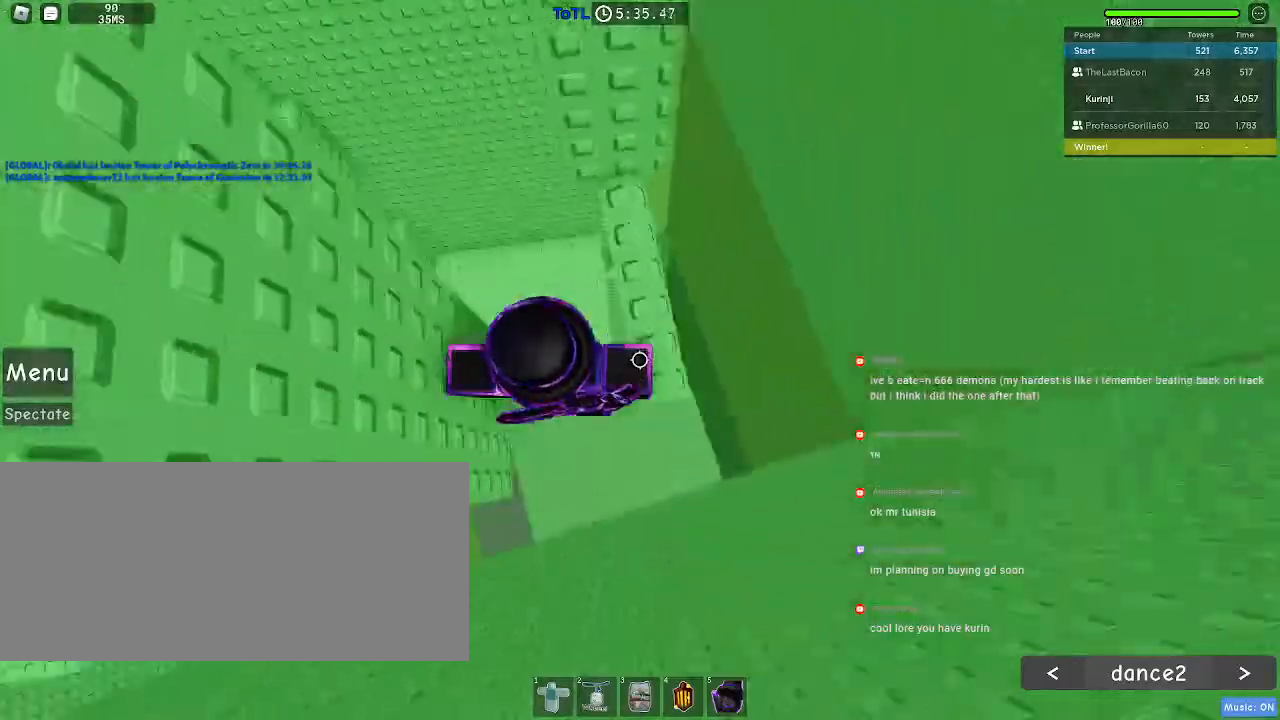
{"keys": [], "mouse": [], "events": [[67, "w", "down"], [500, "w", "up"]]}
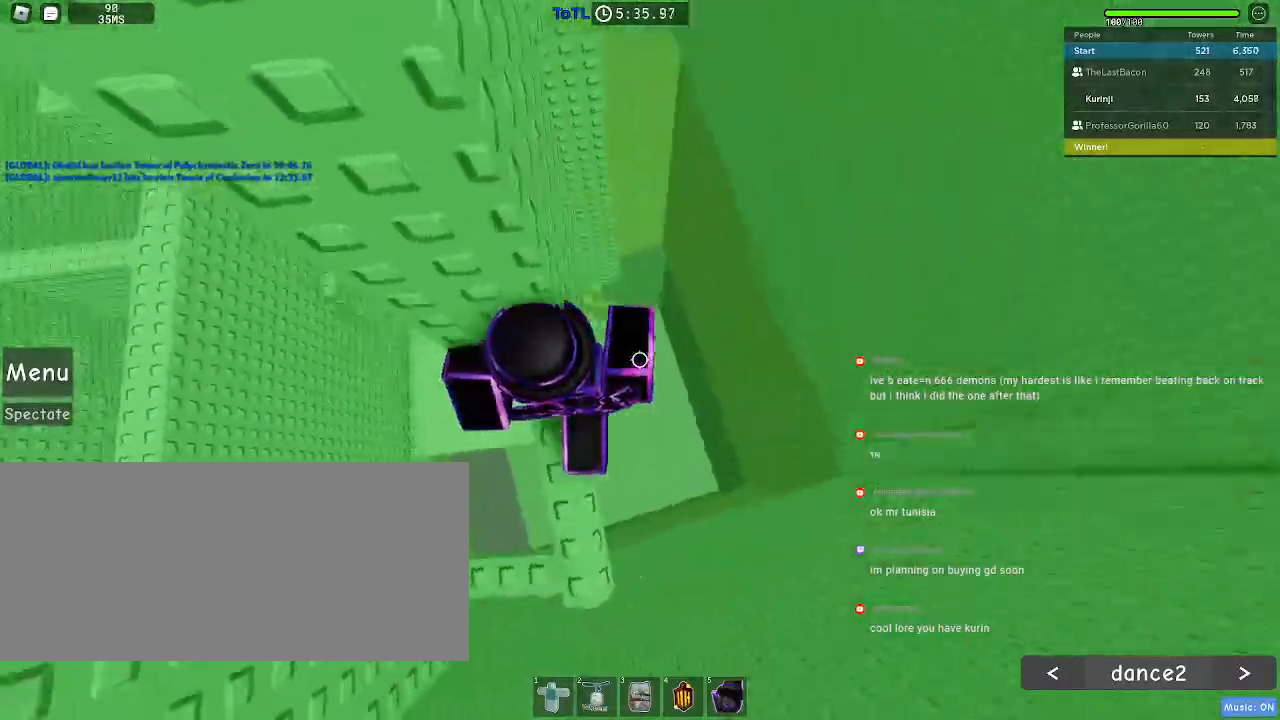
{"keys": ["d"], "mouse": [], "events": [[267, "d", "down"], [367, "space", "down"], [450, "space", "up"]]}
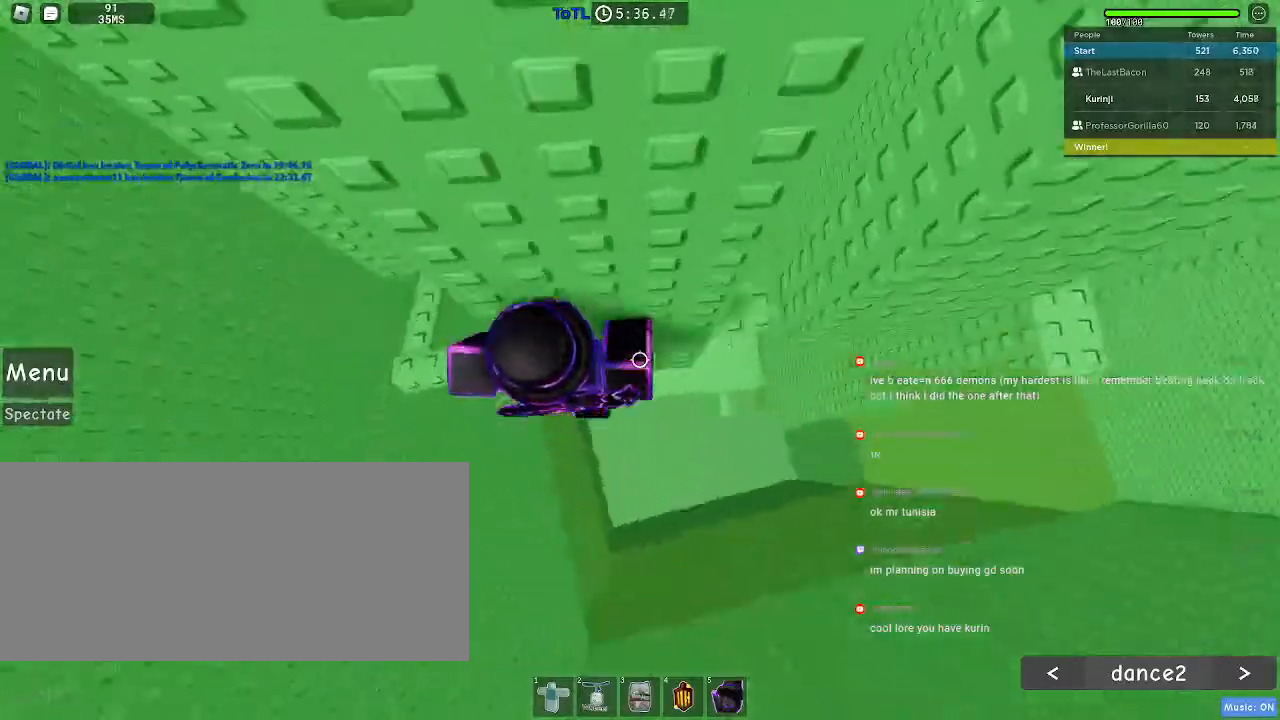
{"keys": [], "mouse": []}
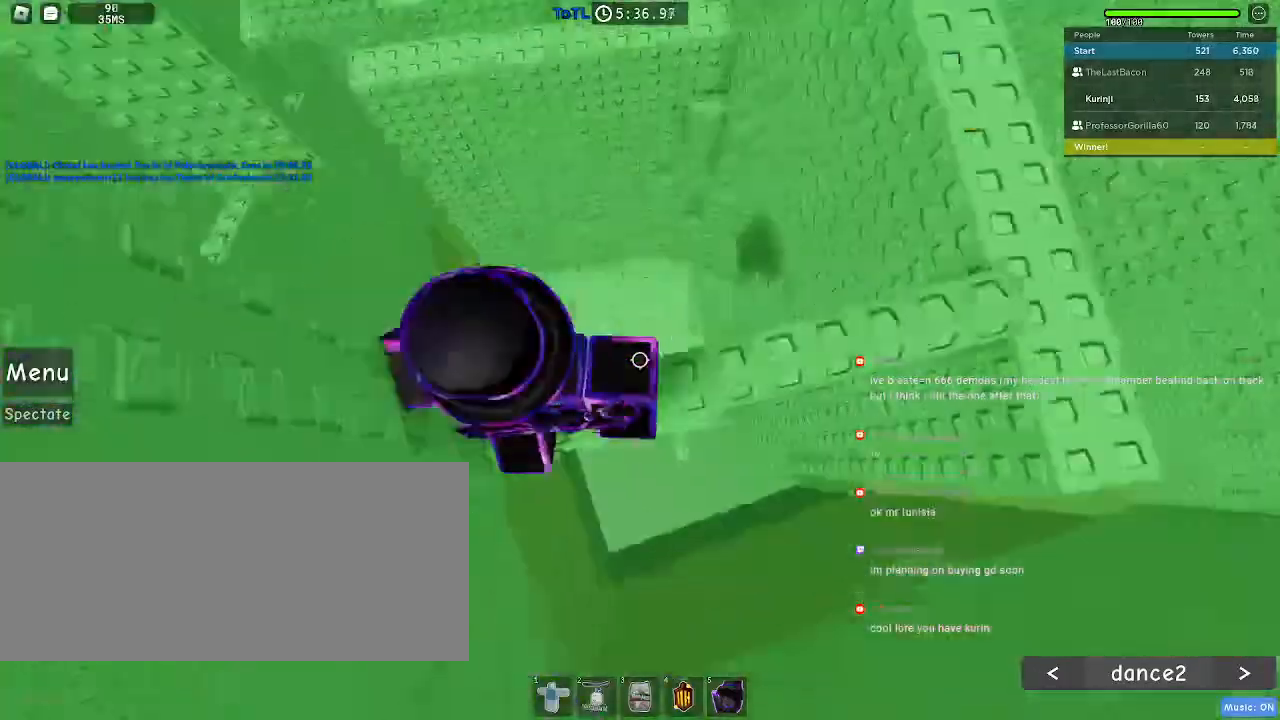
{"keys": ["d"], "mouse": [], "events": [[183, "d", "down"], [283, "d", "up"], [483, "d", "down"]]}
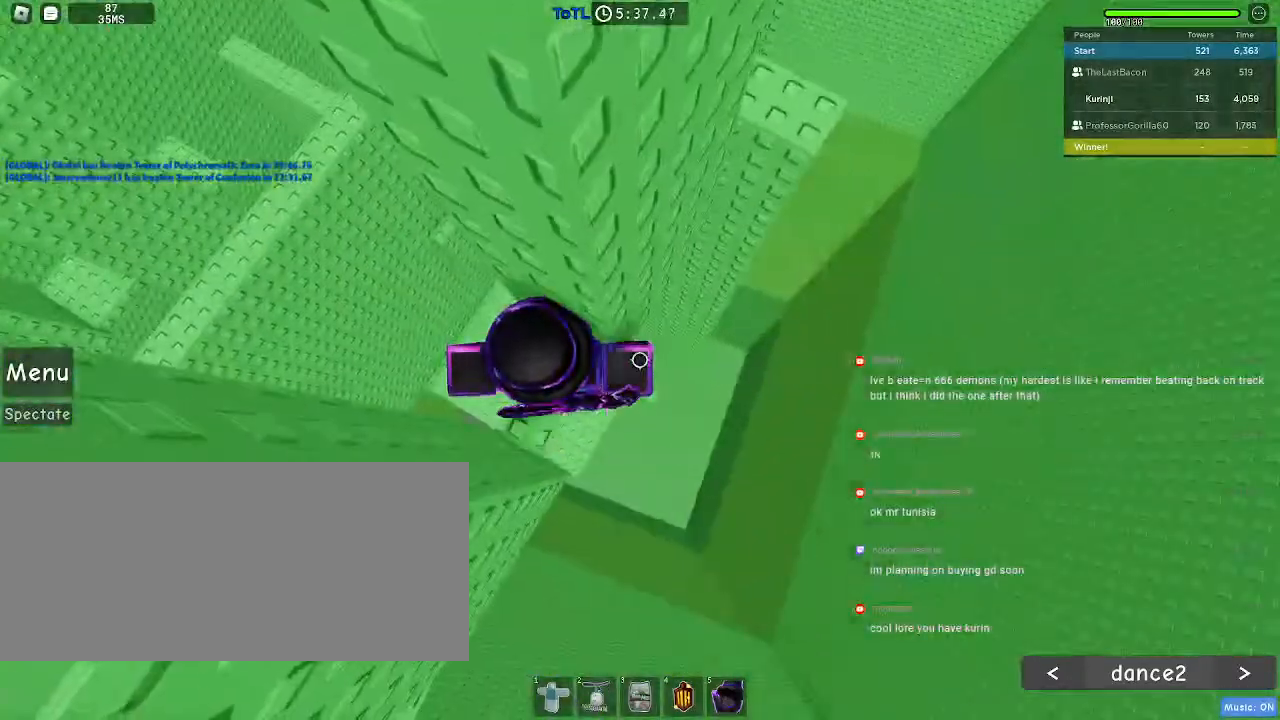
{"keys": ["d"], "mouse": [], "events": [[150, "space", "down"], [250, "space", "up"]]}
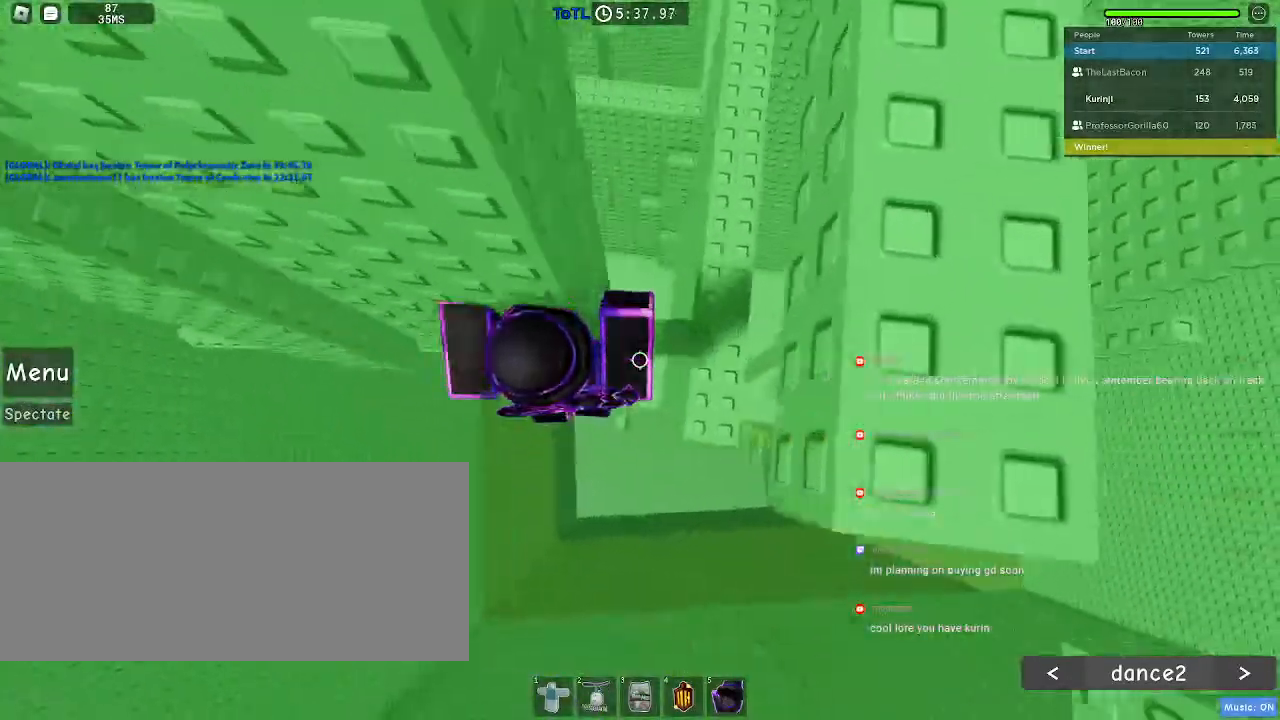
{"keys": ["w"], "mouse": [], "events": [[200, "w", "down"], [350, "d", "up"]]}
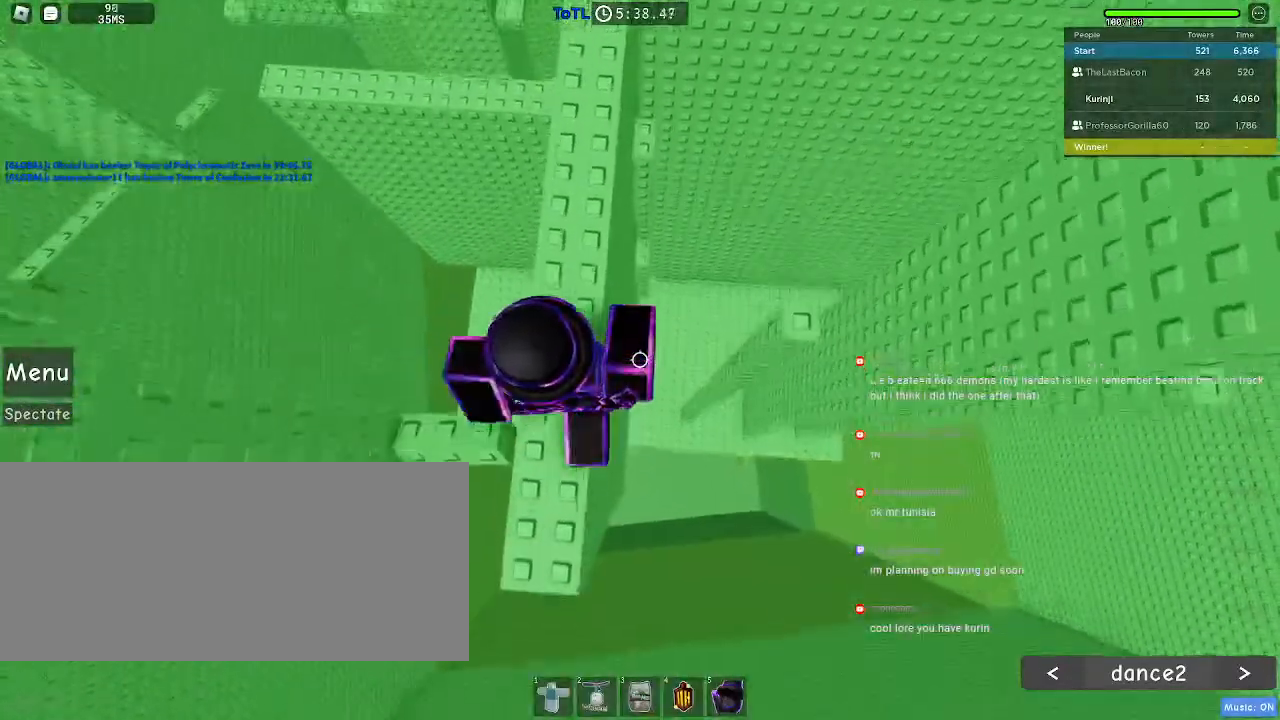
{"keys": [], "mouse": [], "events": [[50, "w", "up"], [100, "d", "down"], [150, "space", "down"], [283, "space", "up"], [417, "d", "up"]]}
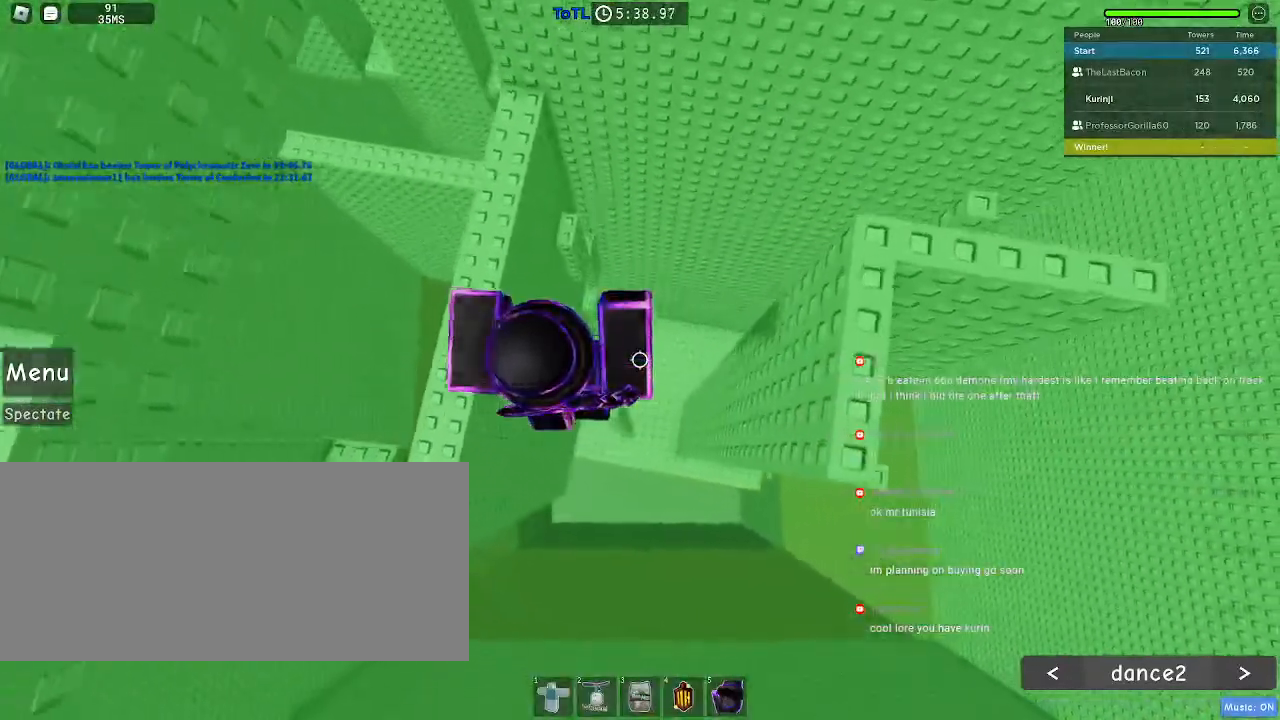
{"keys": ["d", "space"], "mouse": [], "events": [[233, "d", "down"], [417, "space", "down"]]}
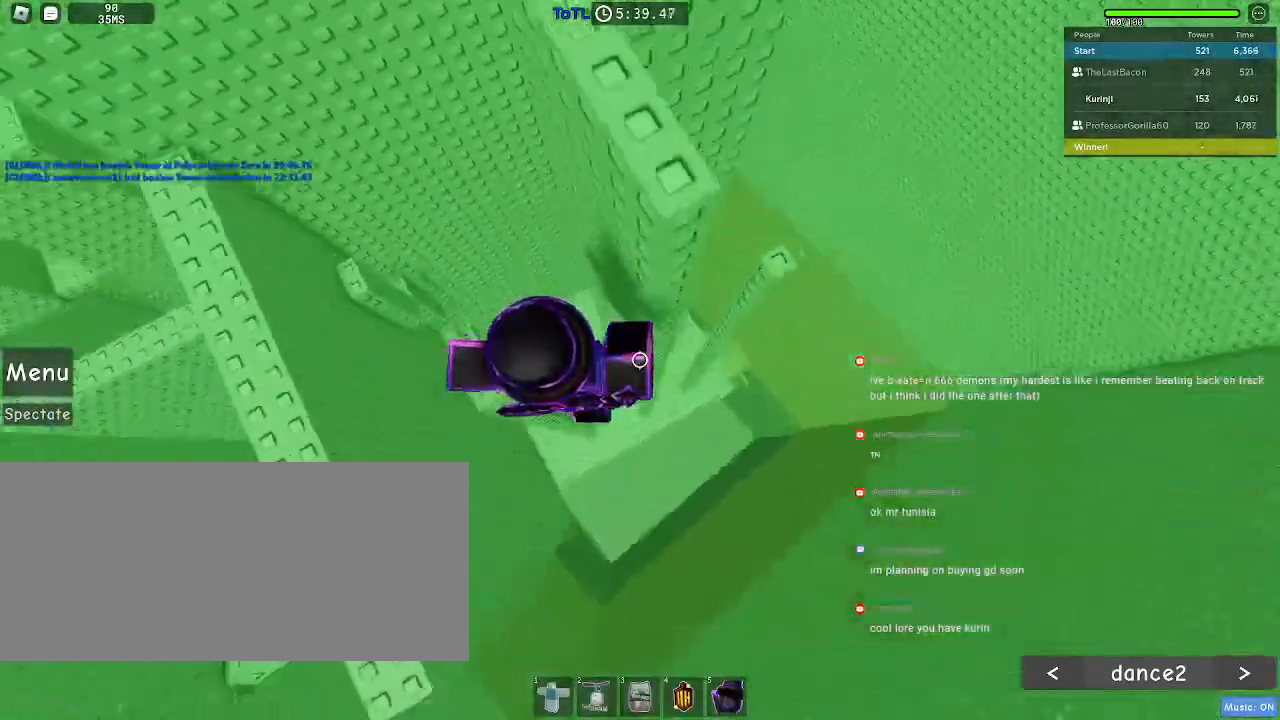
{"keys": ["d", "space"], "mouse": [], "events": []}
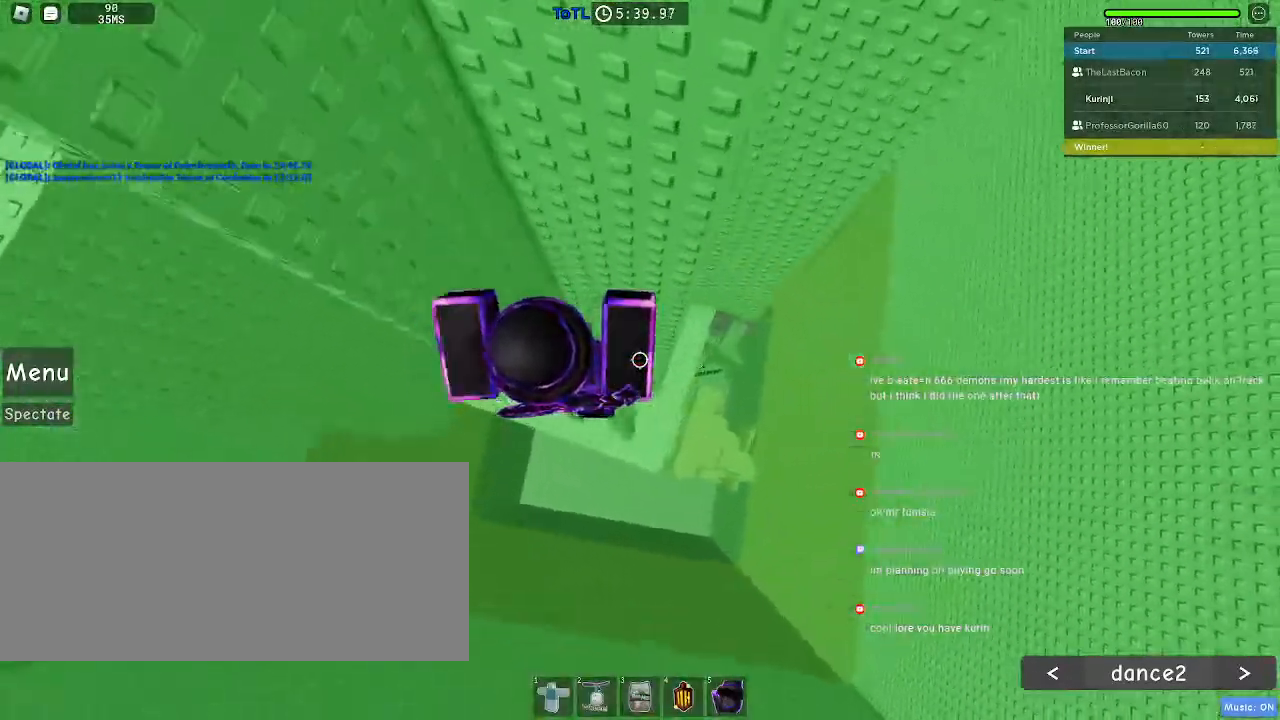
{"keys": [], "mouse": [], "events": [[17, "d", "up"], [33, "space", "up"], [250, "a", "down"], [317, "a", "up"]]}
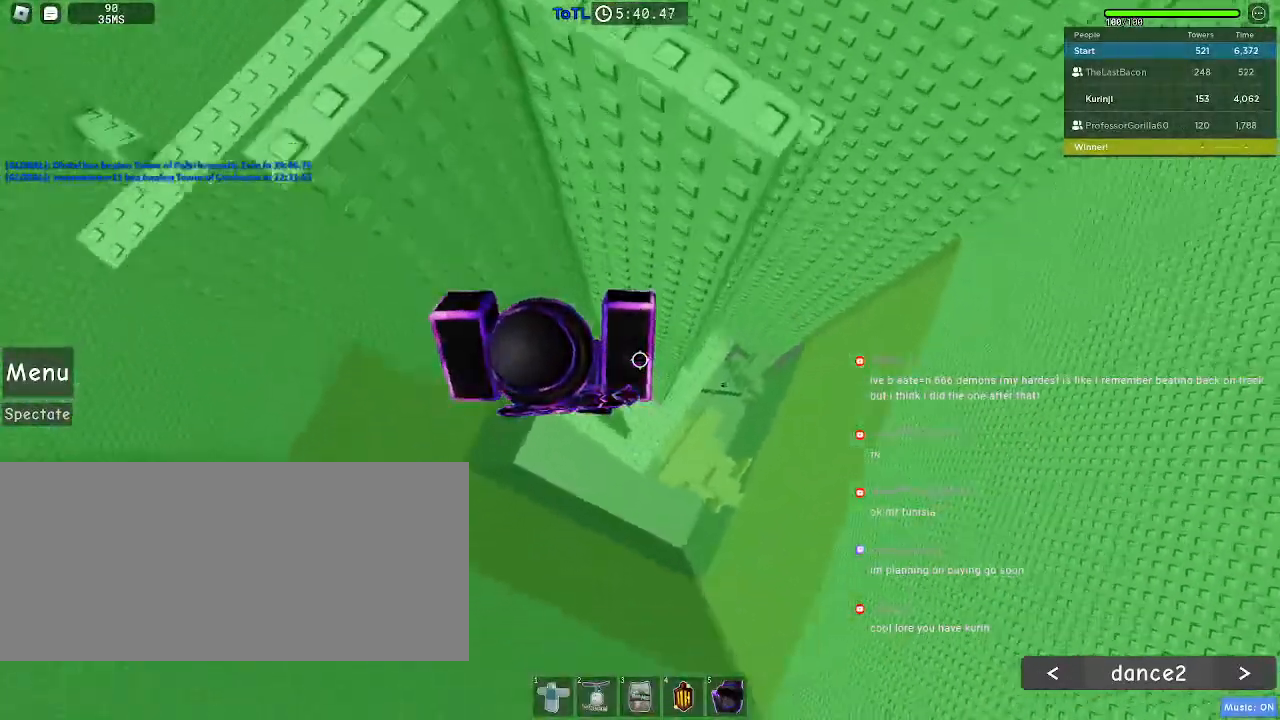
{"keys": ["d", "space"], "mouse": [], "events": [[133, "d", "down"], [317, "space", "down"]]}
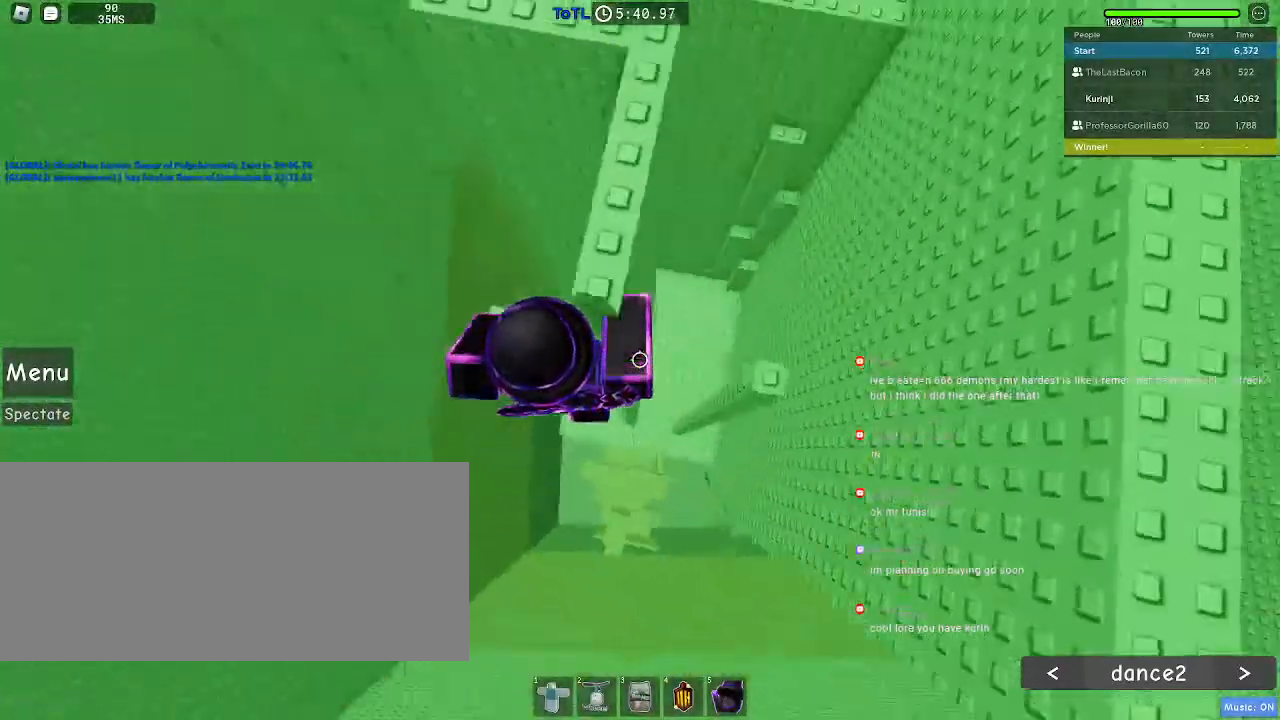
{"keys": ["d"], "mouse": [], "events": [[500, "space", "up"]]}
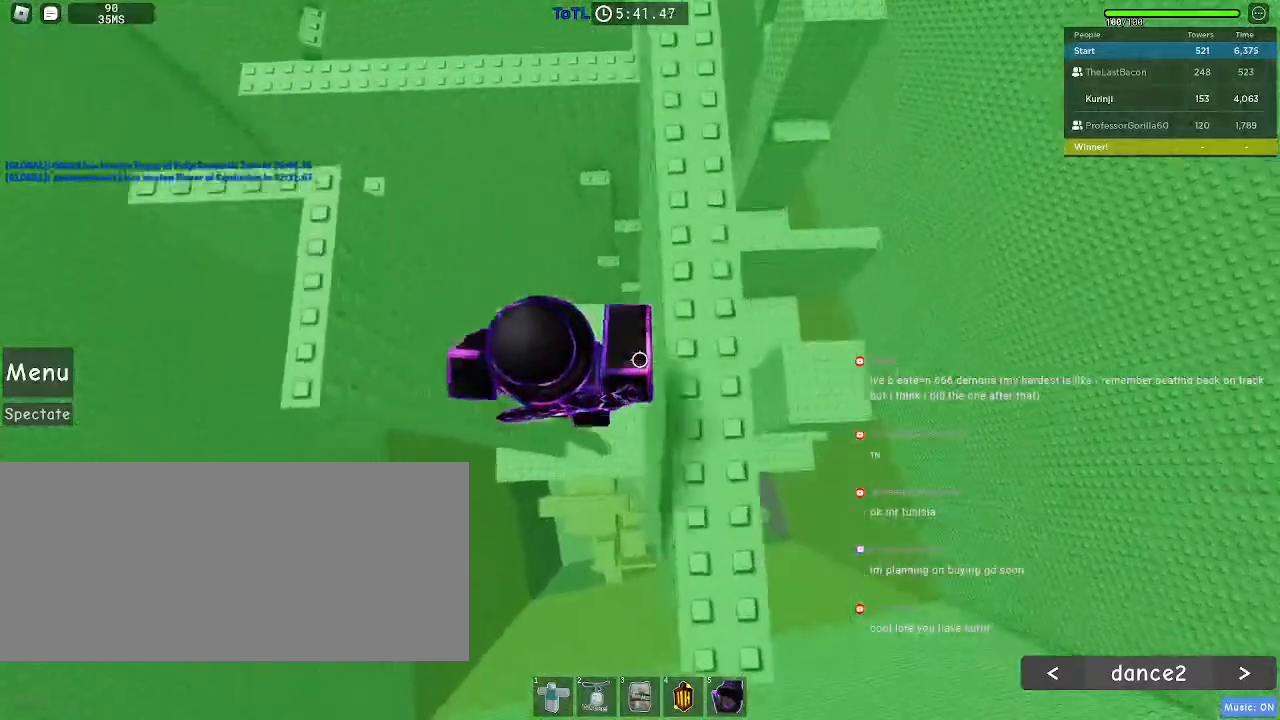
{"keys": ["w"], "mouse": [], "events": [[100, "w", "down"], [167, "d", "up"]]}
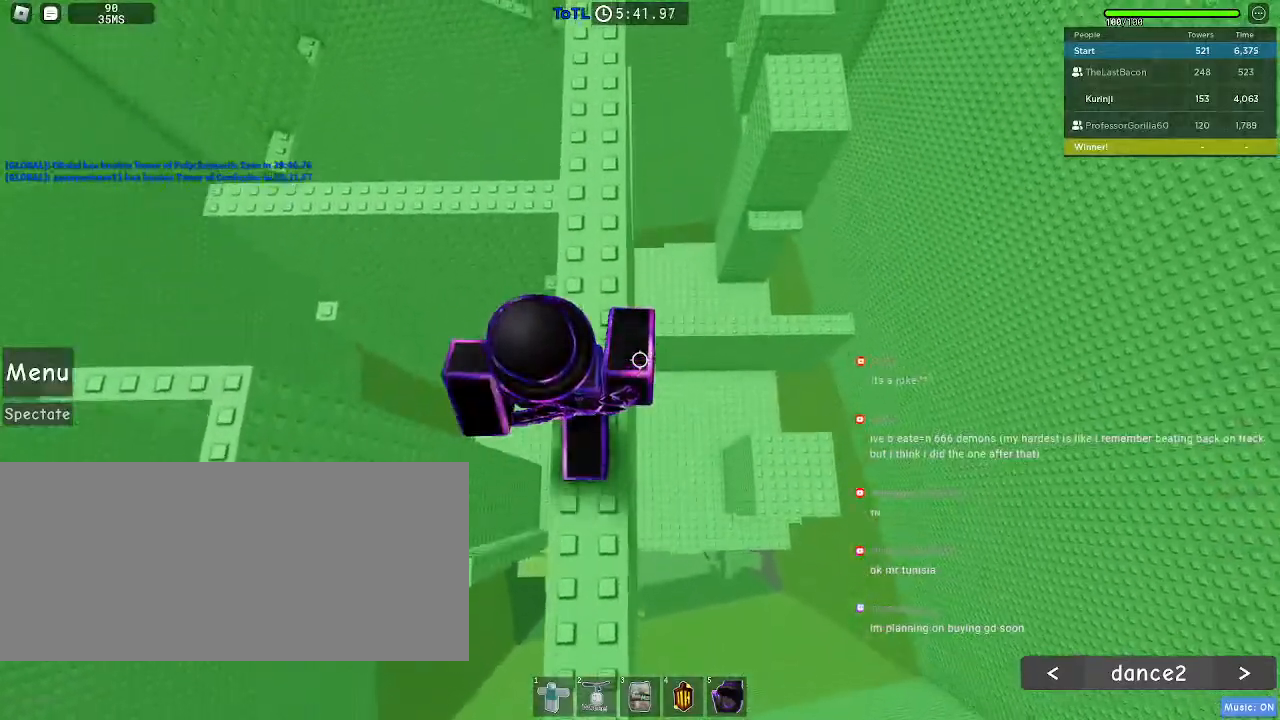
{"keys": ["w"], "mouse": [], "events": []}
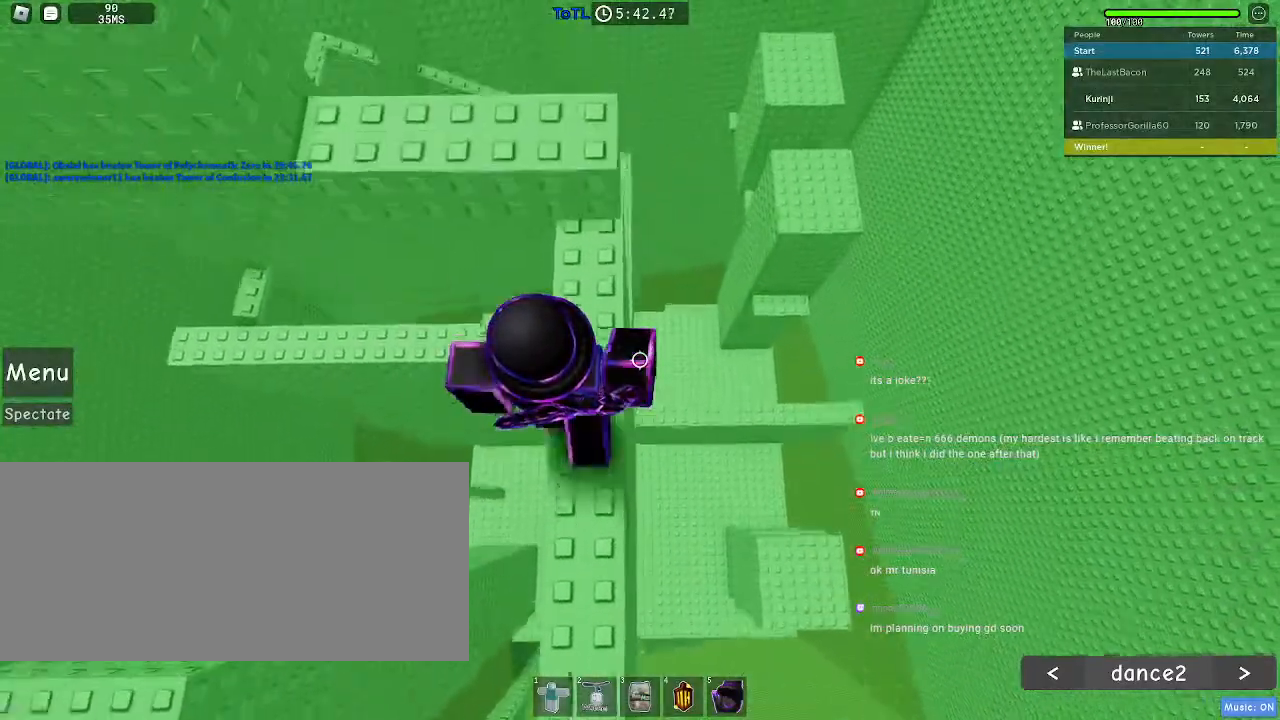
{"keys": ["w"], "mouse": [], "events": [[50, "space", "down"], [100, "w", "up"], [167, "space", "up"], [200, "w", "down"]]}
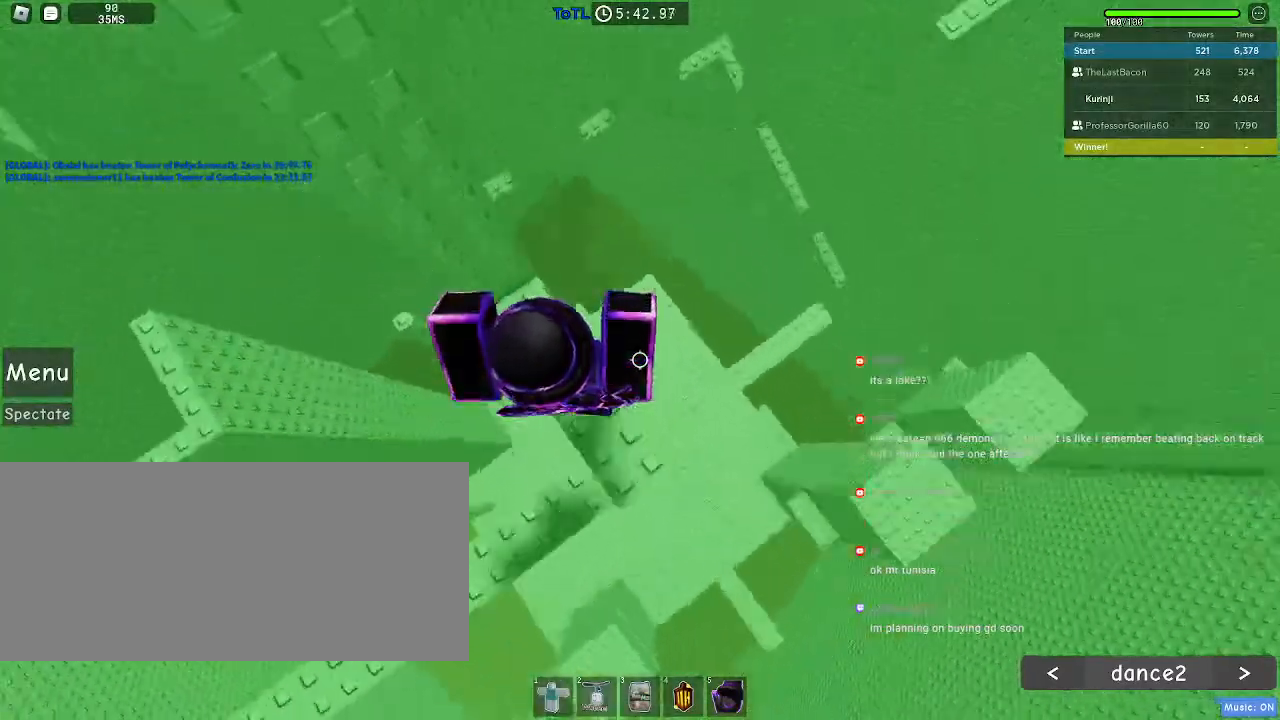
{"keys": ["w"], "mouse": [], "events": [[100, "w", "up"], [417, "w", "down"]]}
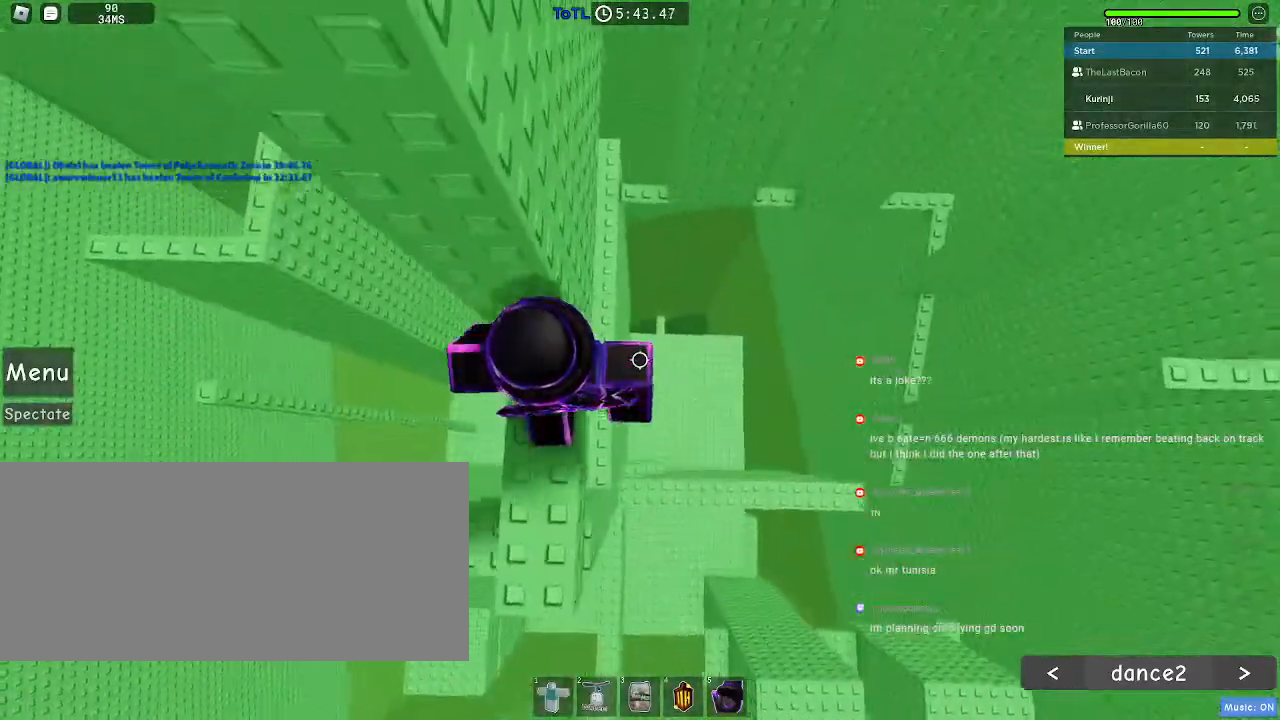
{"keys": ["w"], "mouse": [], "events": [[83, "w", "up"], [267, "w", "down"], [333, "w", "up"], [467, "w", "down"]]}
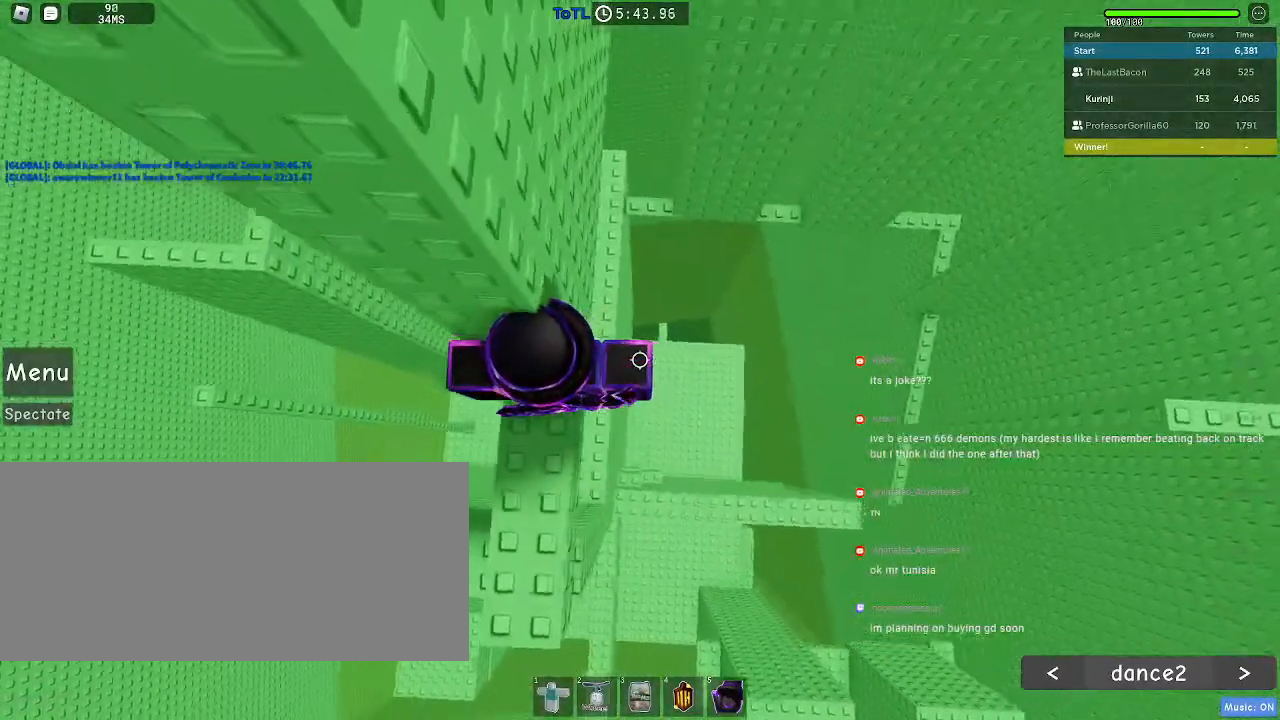
{"keys": [], "mouse": [], "events": [[50, "w", "up"]]}
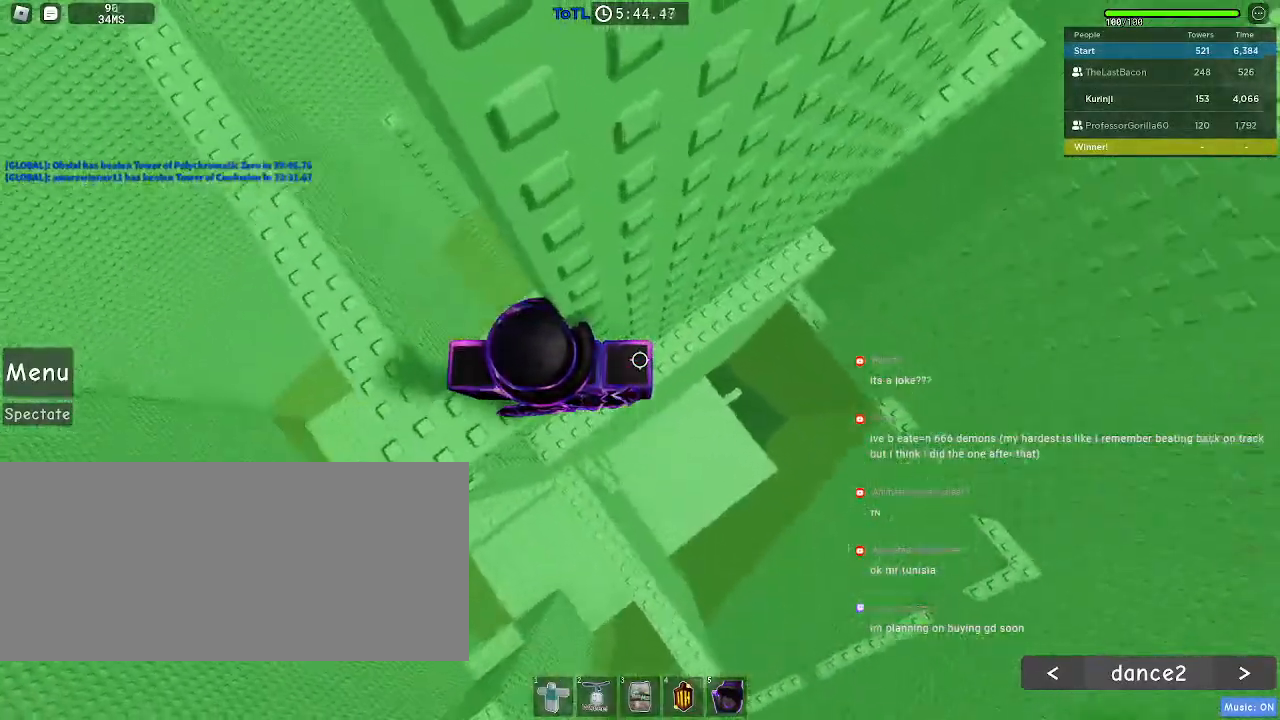
{"keys": ["d"], "mouse": [], "events": [[417, "d", "down"]]}
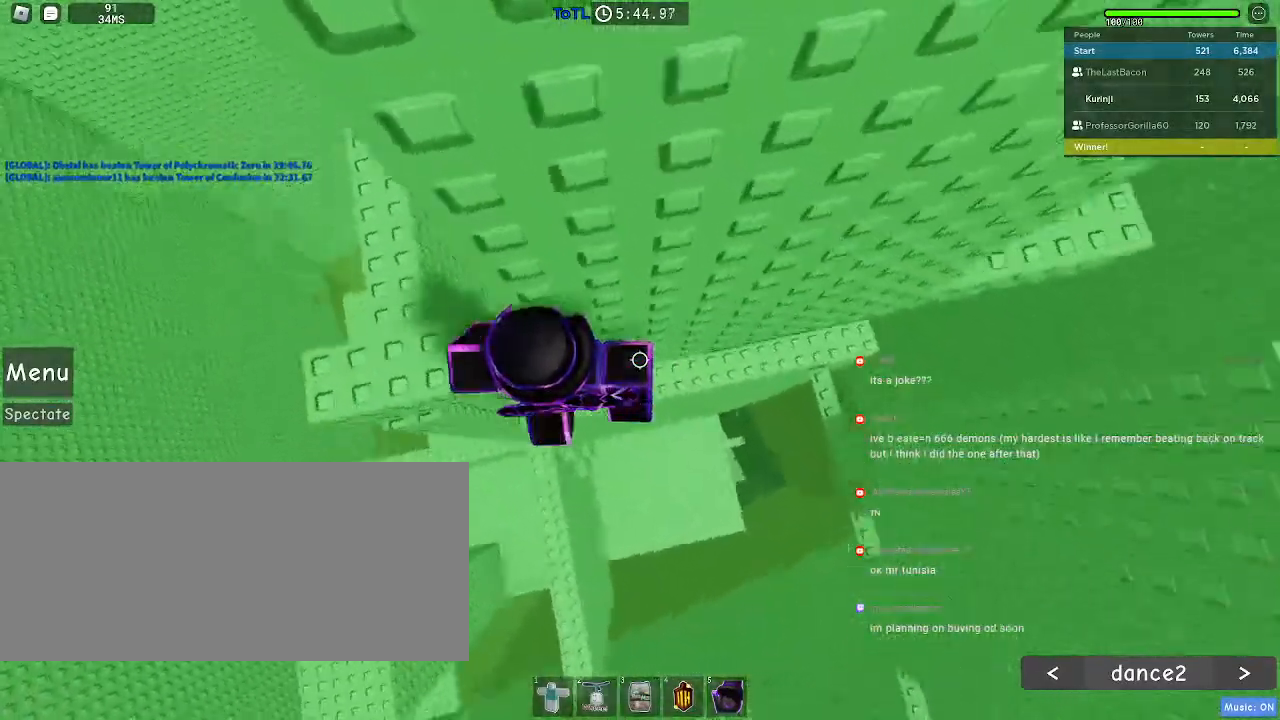
{"keys": ["d", "space"], "mouse": [], "events": [[33, "space", "down"]]}
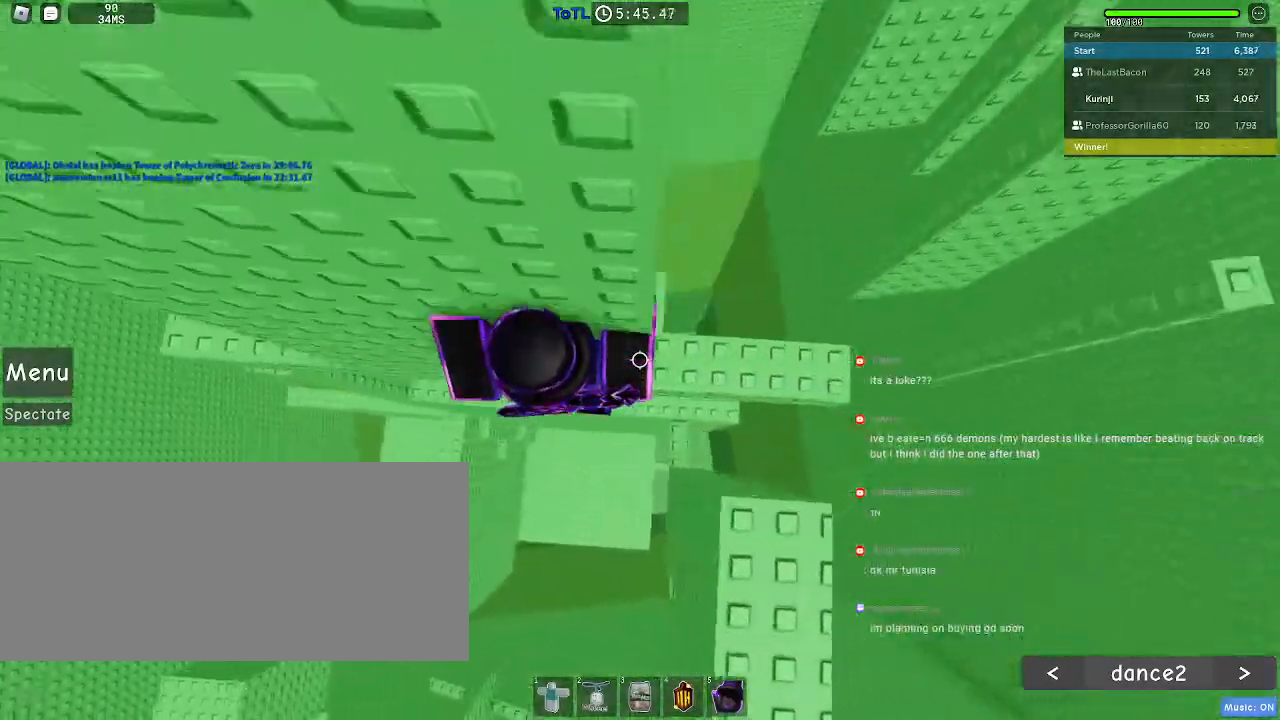
{"keys": [], "mouse": [], "events": [[250, "space", "up"], [283, "d", "up"]]}
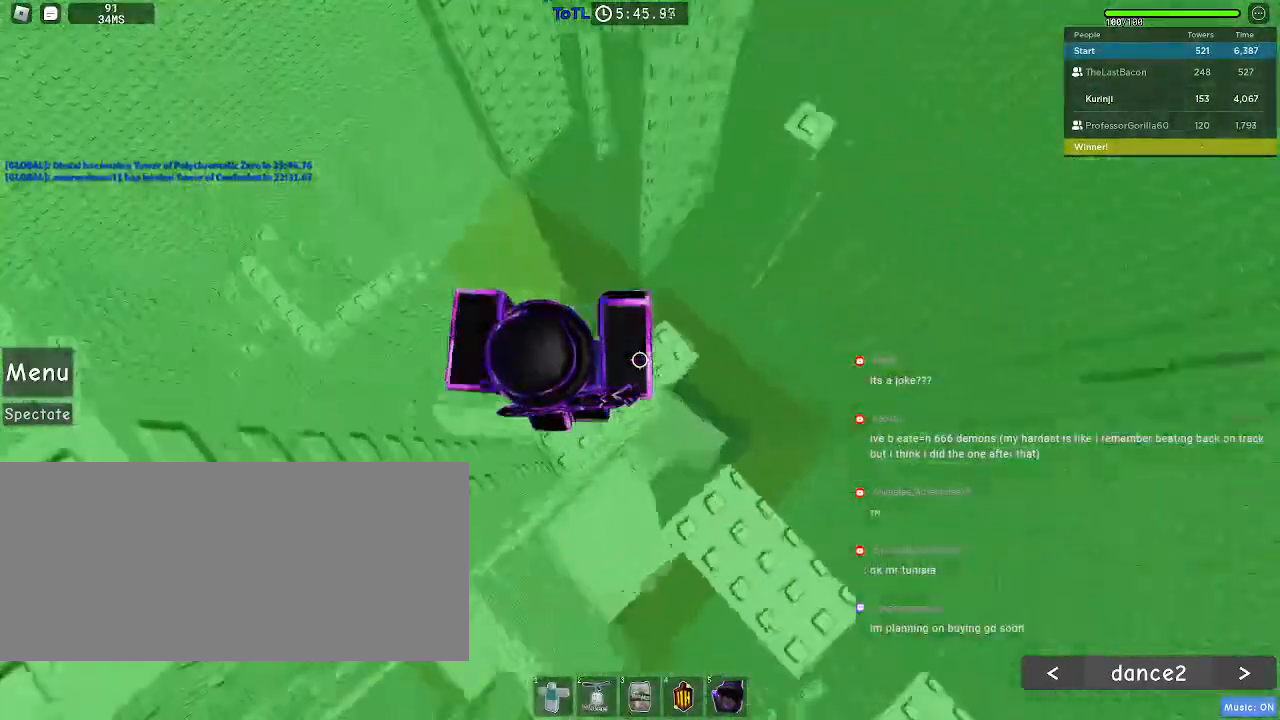
{"keys": [], "mouse": [], "events": [[183, "d", "down"], [250, "space", "down"], [367, "space", "up"], [500, "d", "up"]]}
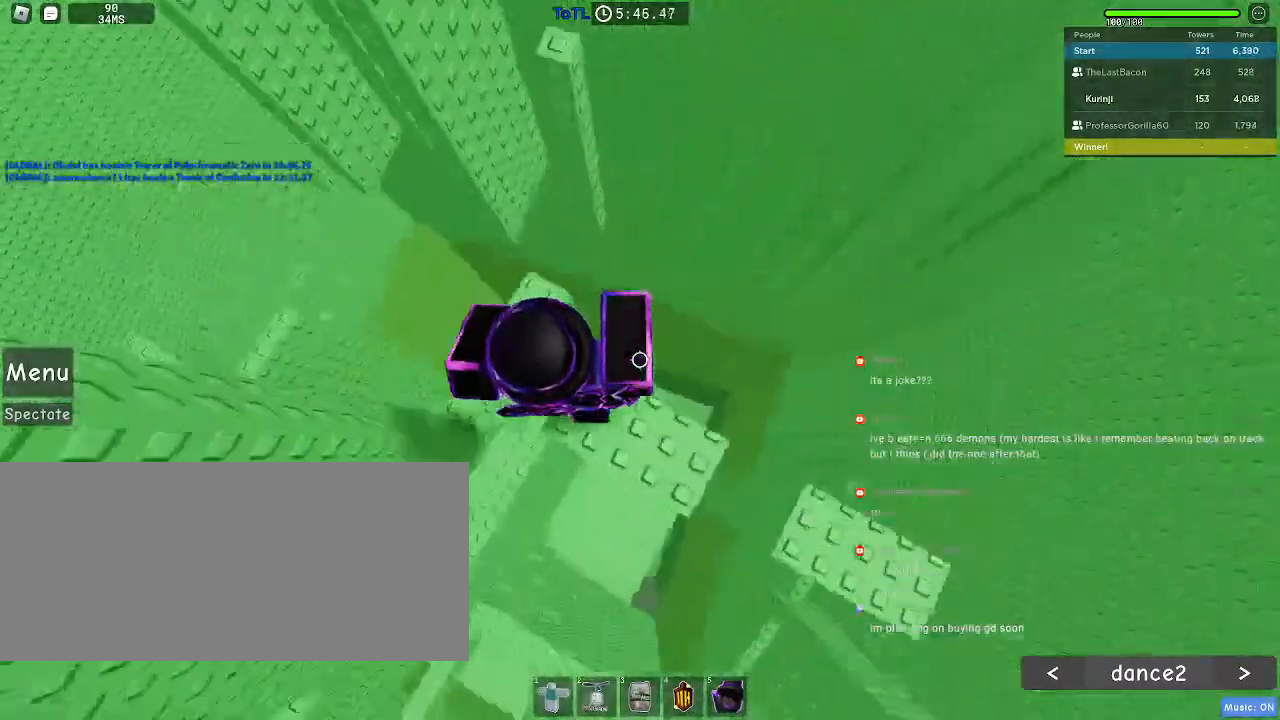
{"keys": ["d"], "mouse": [], "events": [[250, "d", "down"], [350, "shift", "down"], [400, "shift", "up"], [400, "space", "down"], [500, "space", "up"]]}
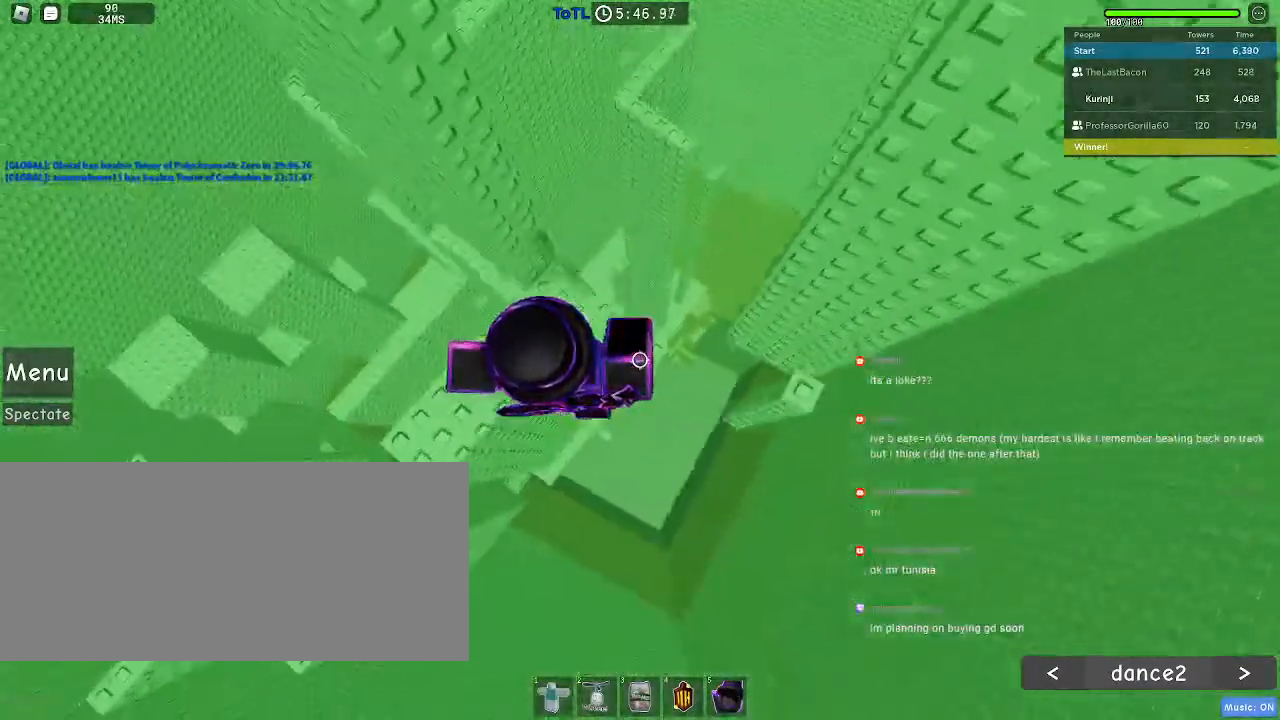
{"keys": [], "mouse": [], "events": [[400, "d", "up"]]}
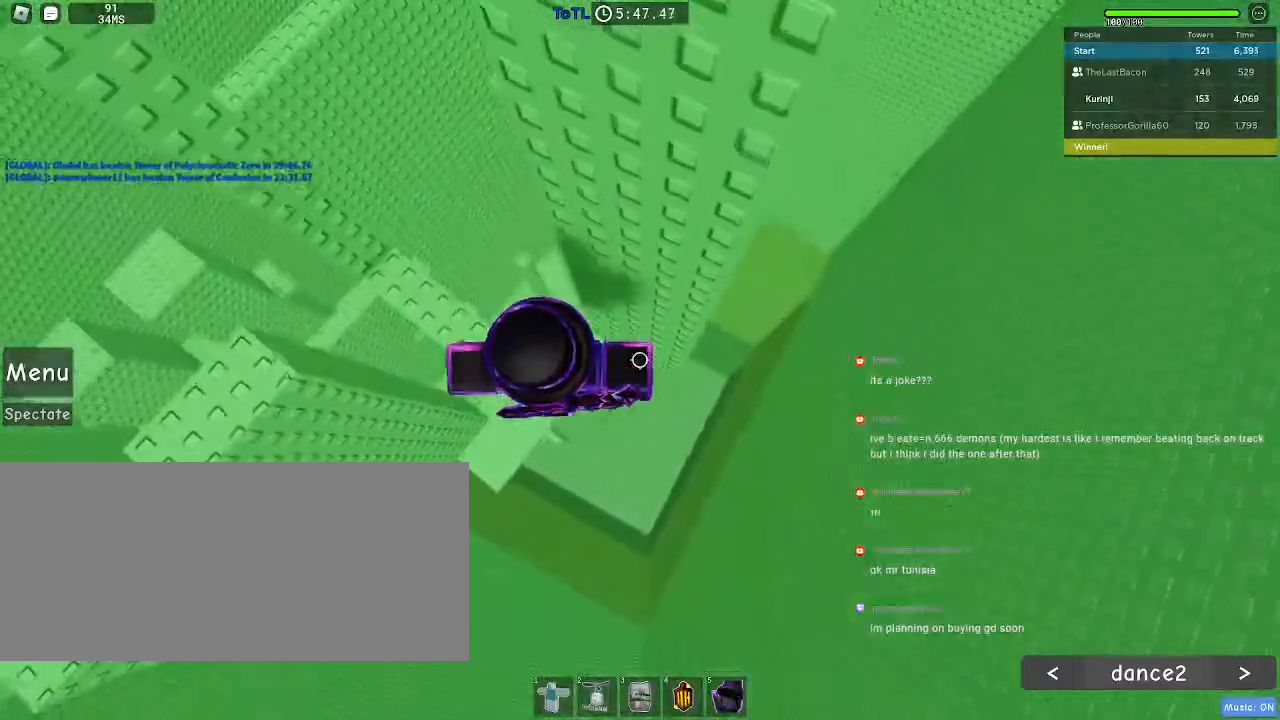
{"keys": ["d"], "mouse": [], "events": [[117, "mouse_wheel", "down"], [250, "mouse_wheel", "up"], [450, "d", "down"]]}
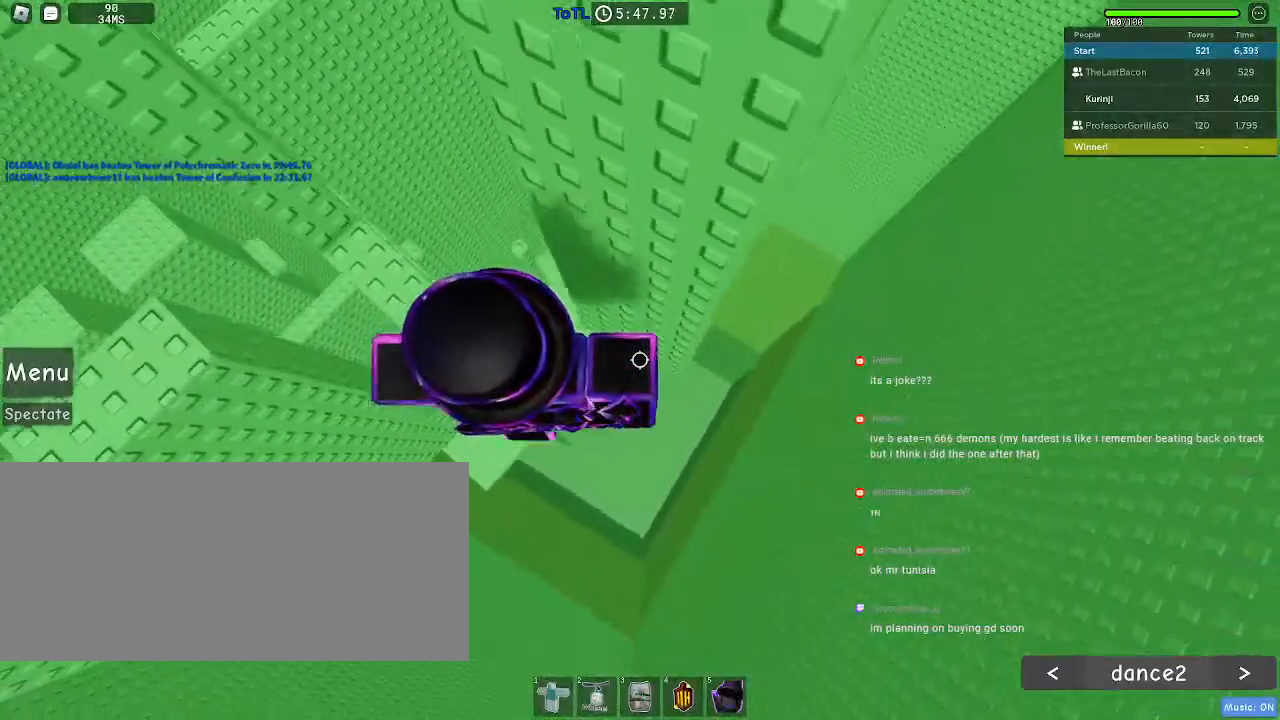
{"keys": ["d"], "mouse": [], "events": [[133, "space", "down"], [233, "space", "up"]]}